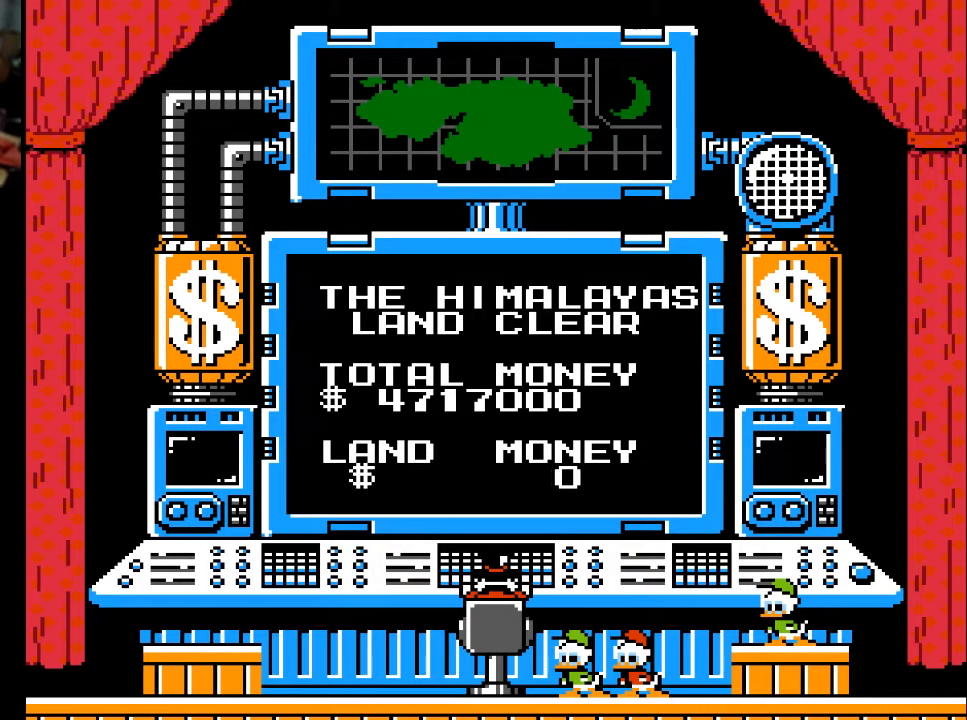
Gameplay with a controller (Xbox layout); each line is a JSON object with the inputs held at the frame after it. "events" lists button and stick changes between this image and that frame as [ms after this image, input, new state], when the widget could be followed in between. Not read: left_stick right_stick.
{"buttons": [], "events": [[67, "A", "down"], [233, "A", "up"]]}
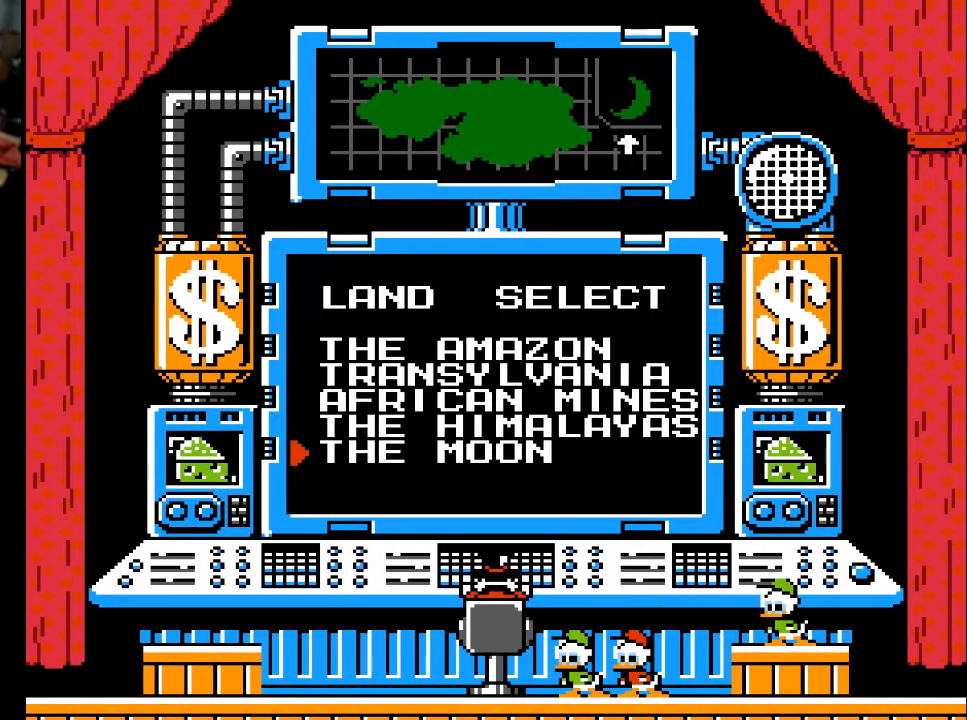
{"buttons": [], "events": []}
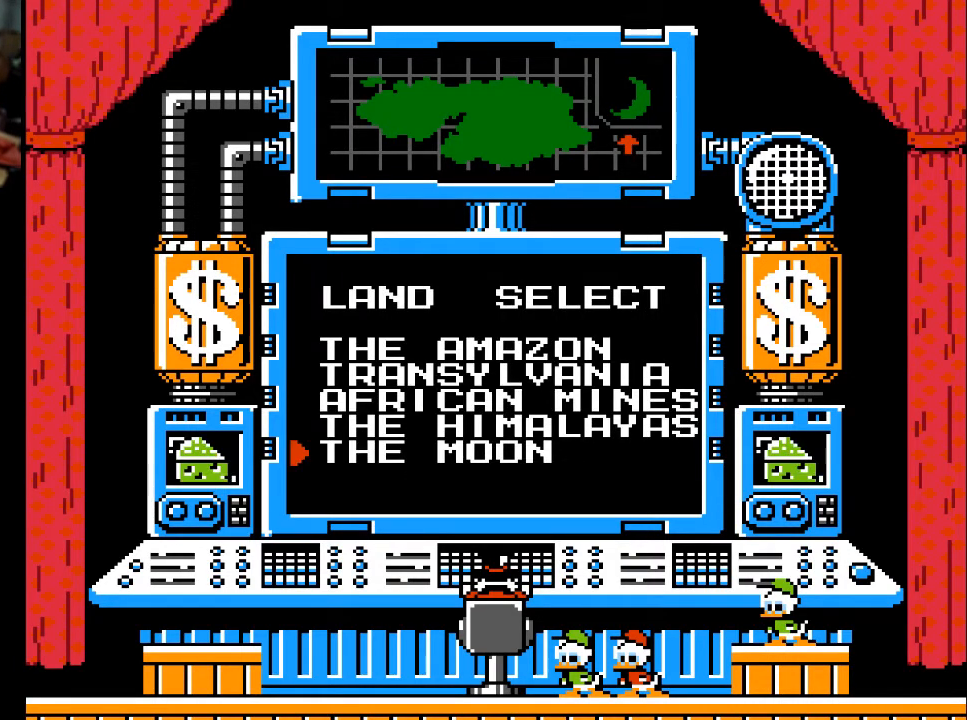
{"buttons": [], "events": []}
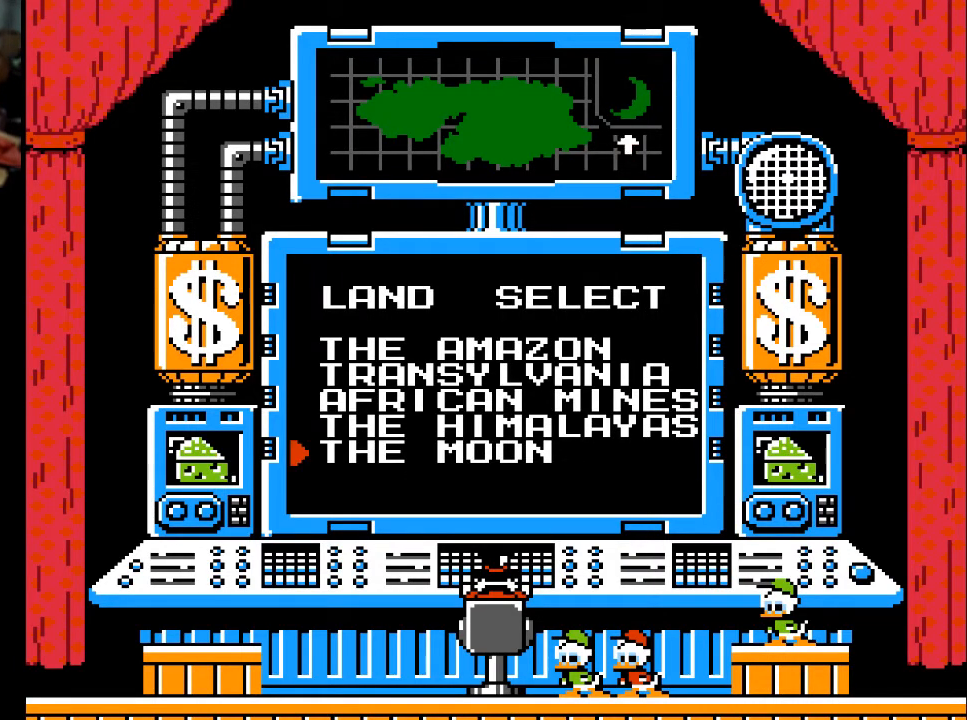
{"buttons": [], "events": []}
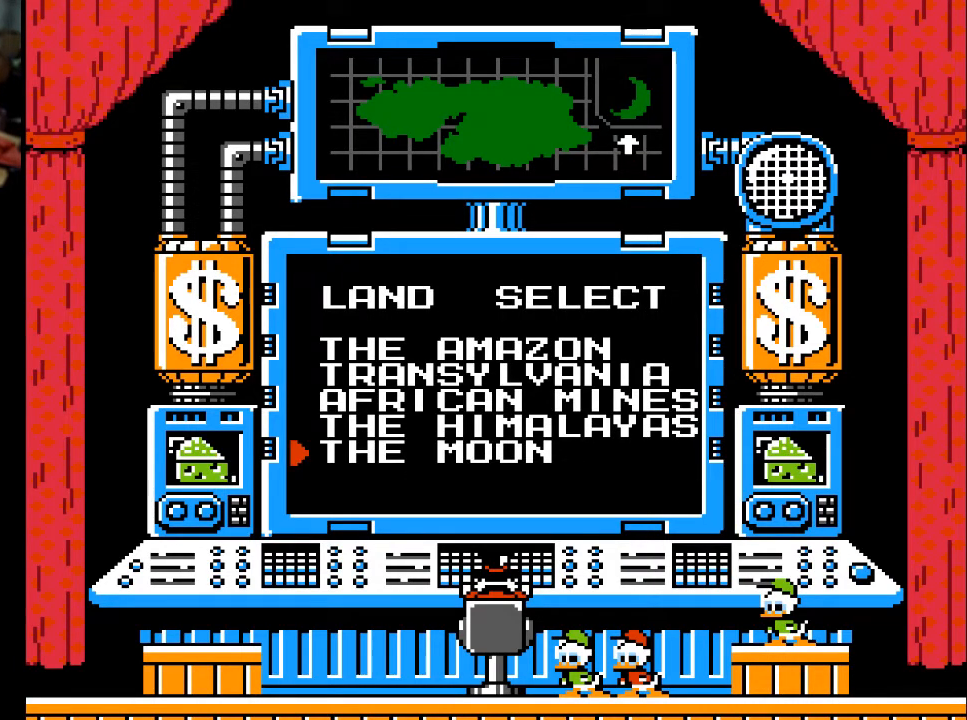
{"buttons": [], "events": [[367, "A", "down"], [467, "A", "up"]]}
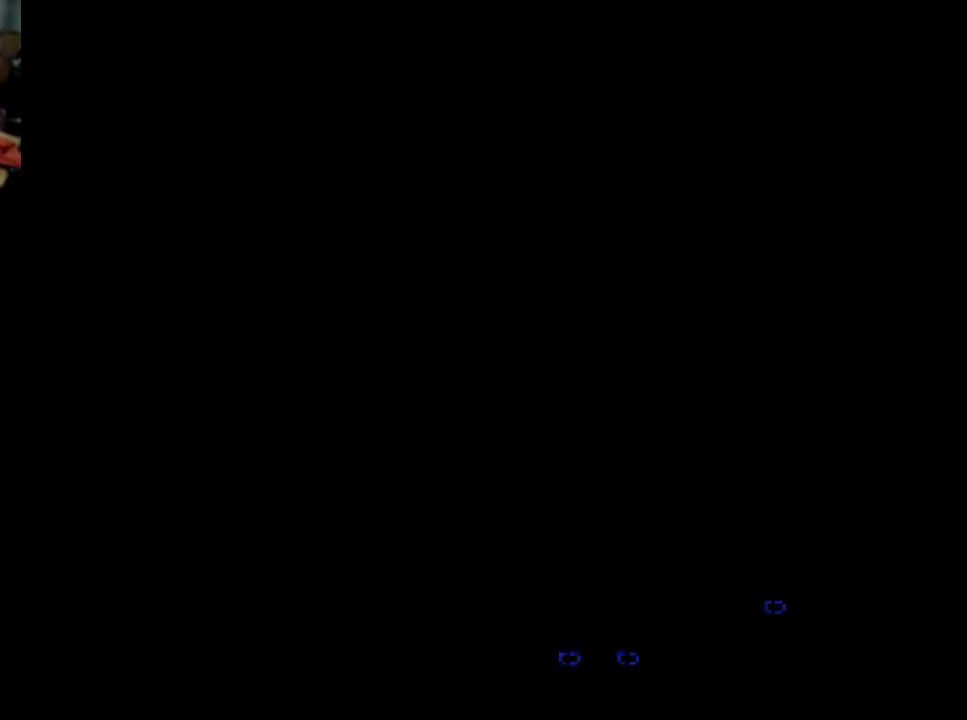
{"buttons": [], "events": []}
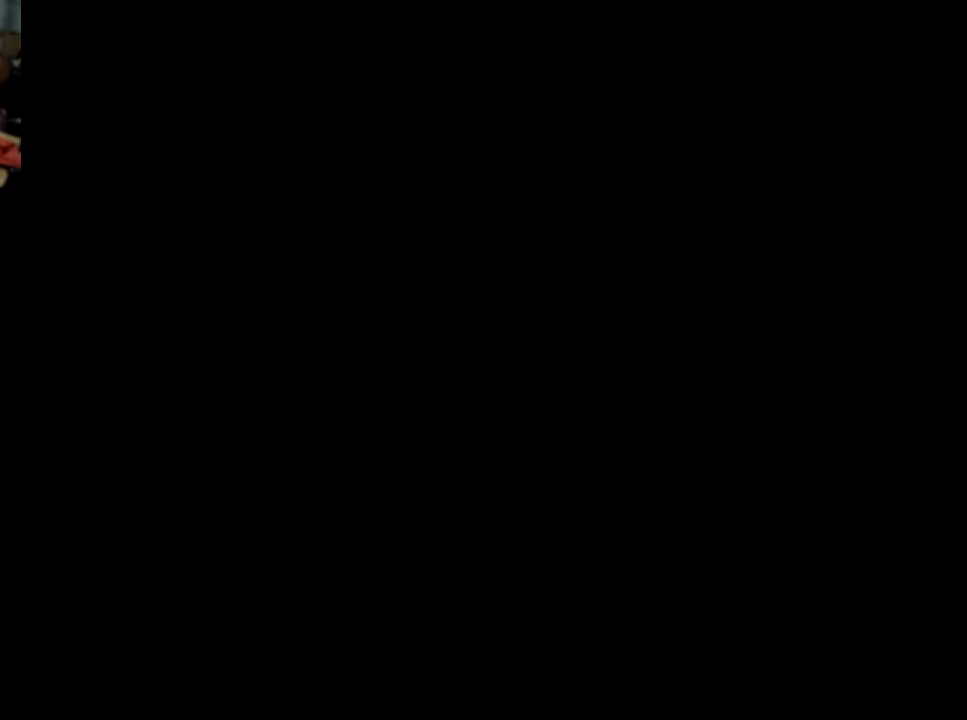
{"buttons": [], "events": []}
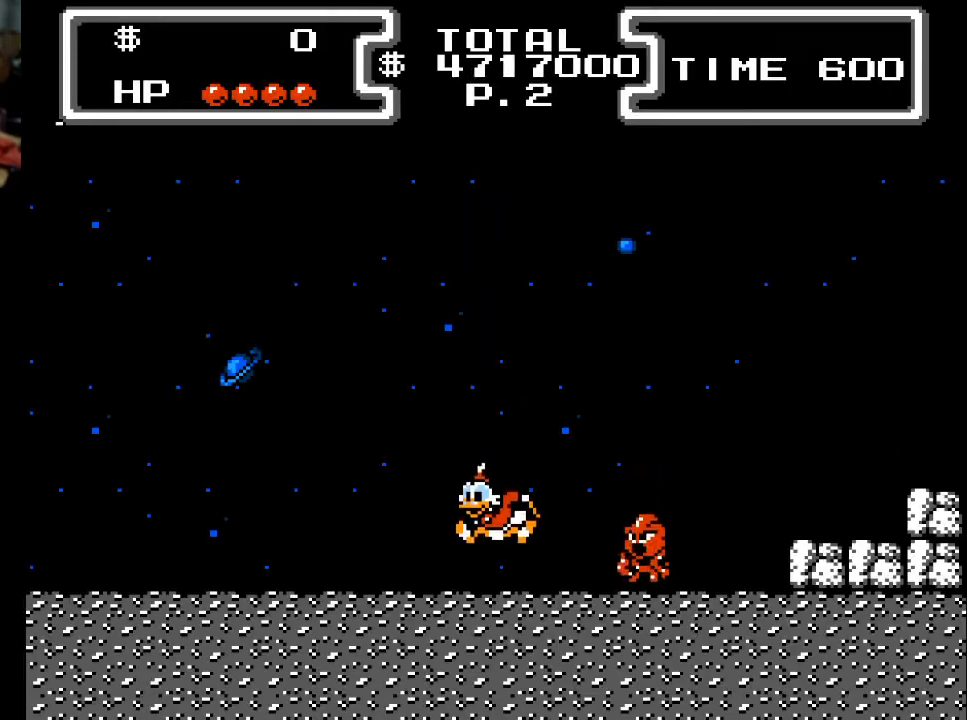
{"buttons": [], "events": []}
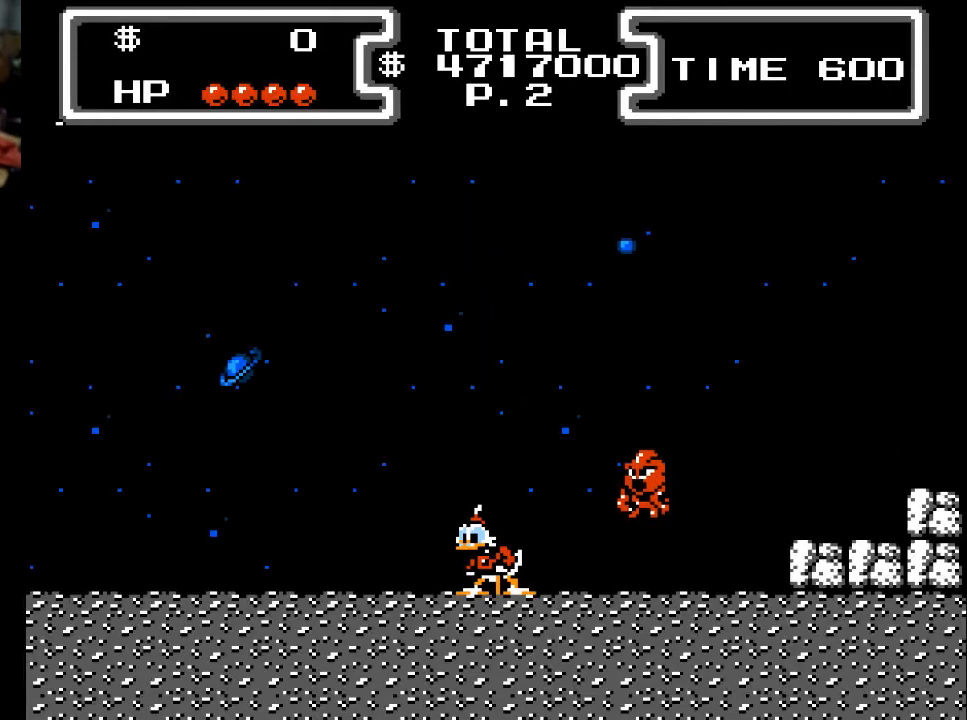
{"buttons": [], "events": [[367, "DPAD_RIGHT", "down"], [400, "DPAD_RIGHT", "up"]]}
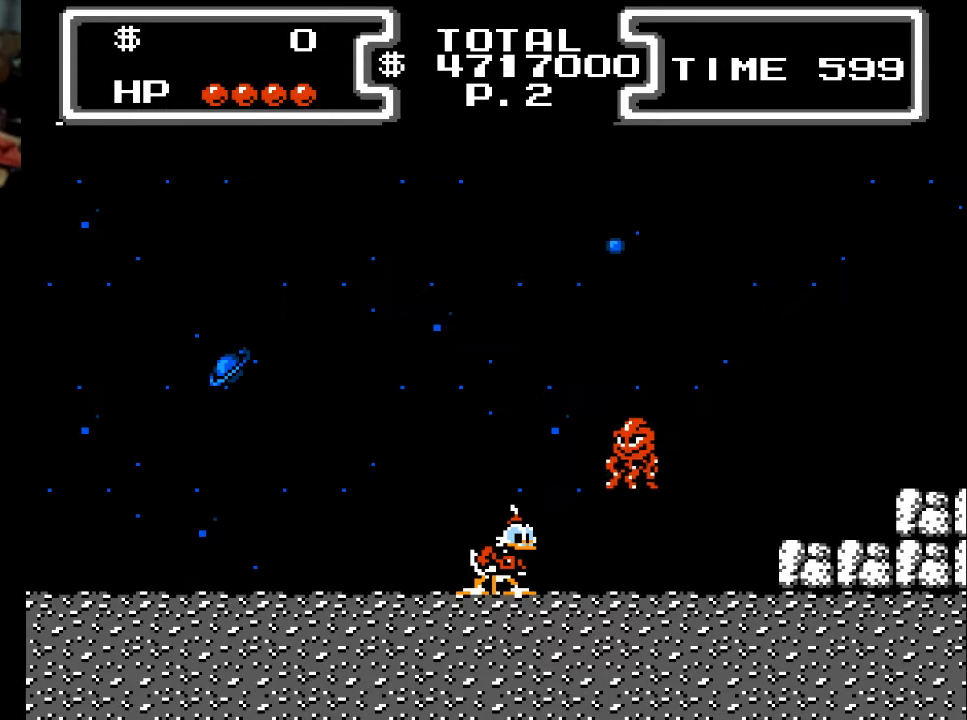
{"buttons": ["A", "X", "DPAD_DOWN", "DPAD_RIGHT"], "events": [[267, "A", "down"], [267, "DPAD_DOWN", "down"], [267, "DPAD_RIGHT", "down"], [367, "X", "down"]]}
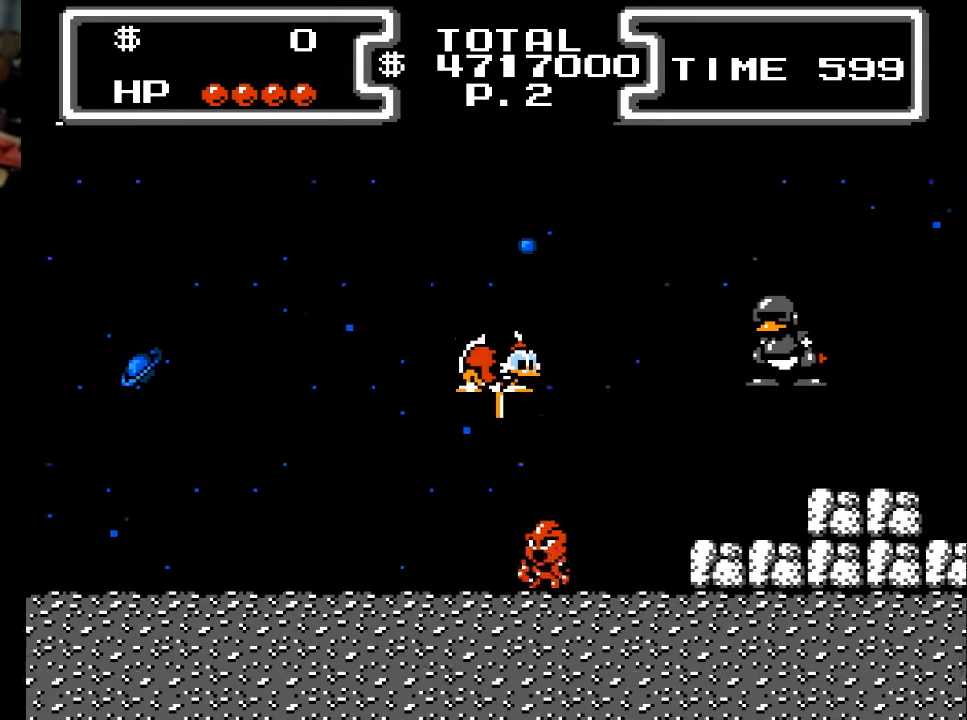
{"buttons": ["X", "DPAD_DOWN", "DPAD_RIGHT"], "events": [[67, "A", "up"], [133, "DPAD_RIGHT", "up"], [500, "DPAD_RIGHT", "down"]]}
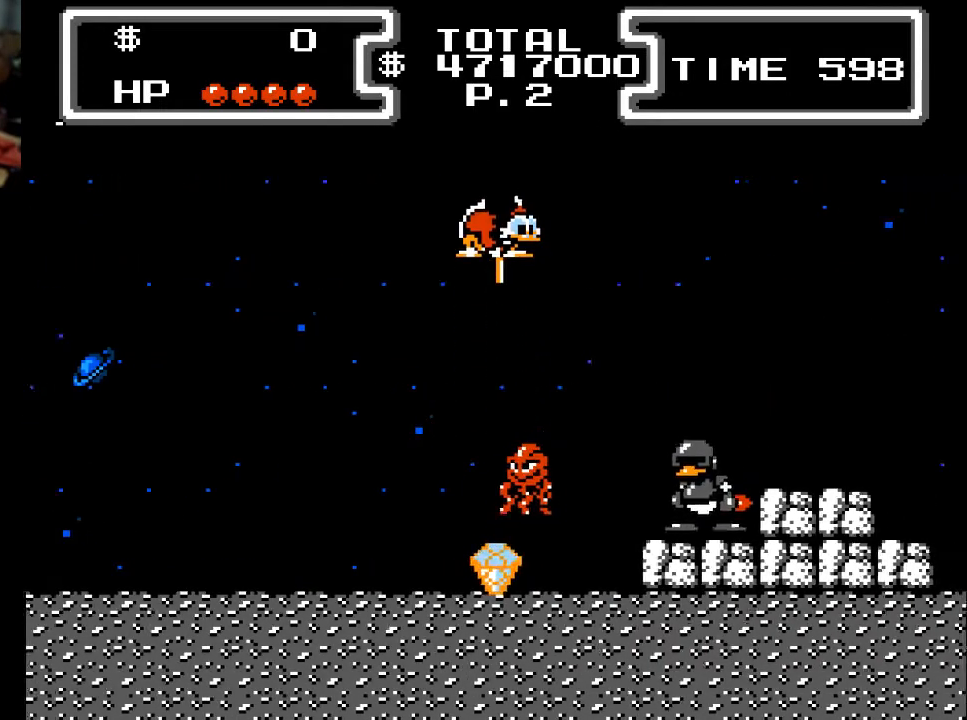
{"buttons": ["X", "DPAD_DOWN", "DPAD_RIGHT"], "events": []}
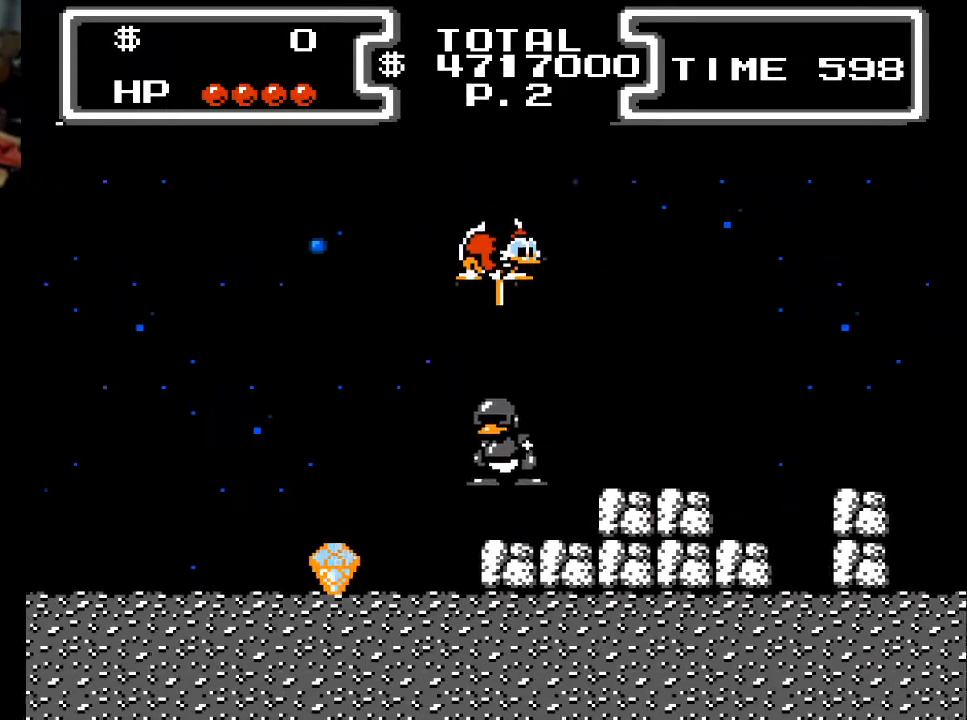
{"buttons": ["DPAD_DOWN", "DPAD_LEFT"], "events": [[133, "DPAD_RIGHT", "up"], [200, "DPAD_LEFT", "down"], [500, "X", "up"]]}
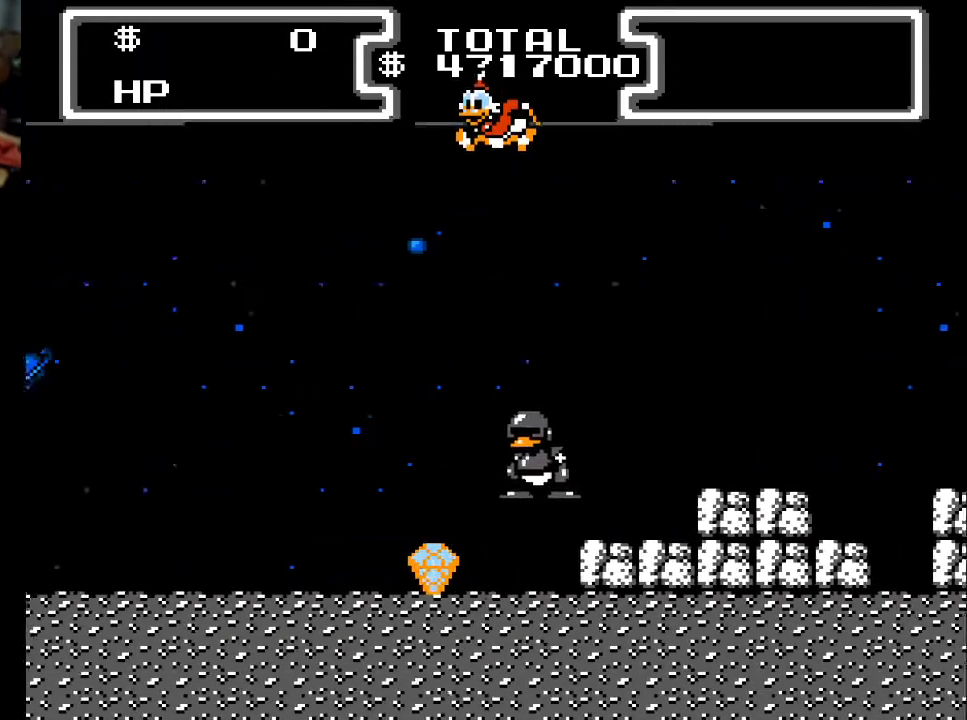
{"buttons": ["DPAD_RIGHT"], "events": [[333, "DPAD_LEFT", "up"], [367, "DPAD_DOWN", "up"], [500, "DPAD_RIGHT", "down"]]}
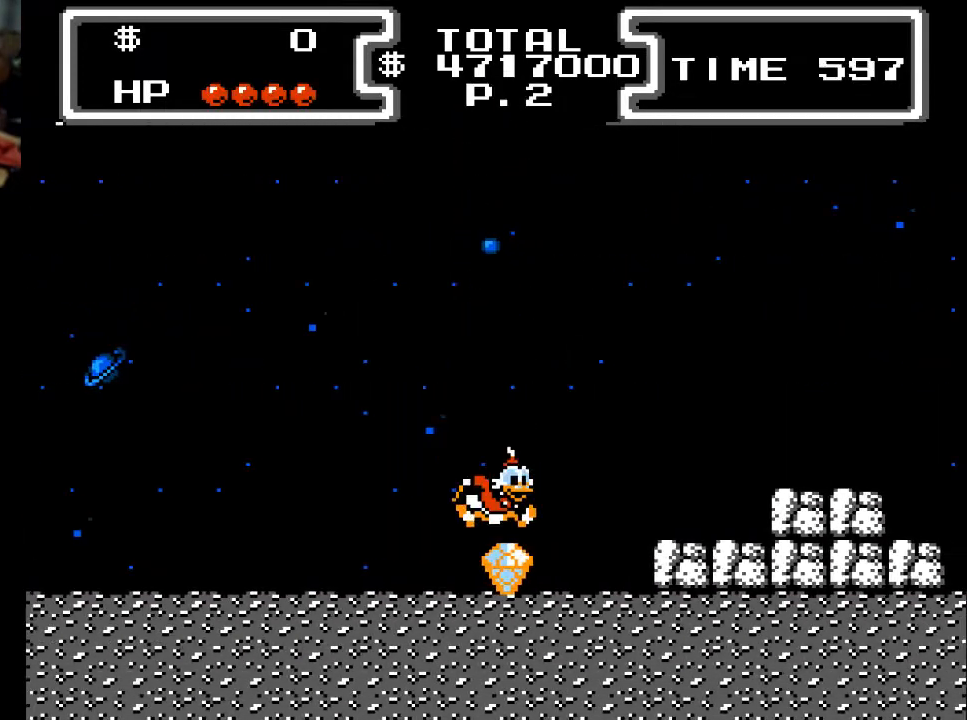
{"buttons": ["A", "DPAD_DOWN", "DPAD_RIGHT"], "events": [[300, "A", "down"], [467, "DPAD_DOWN", "down"]]}
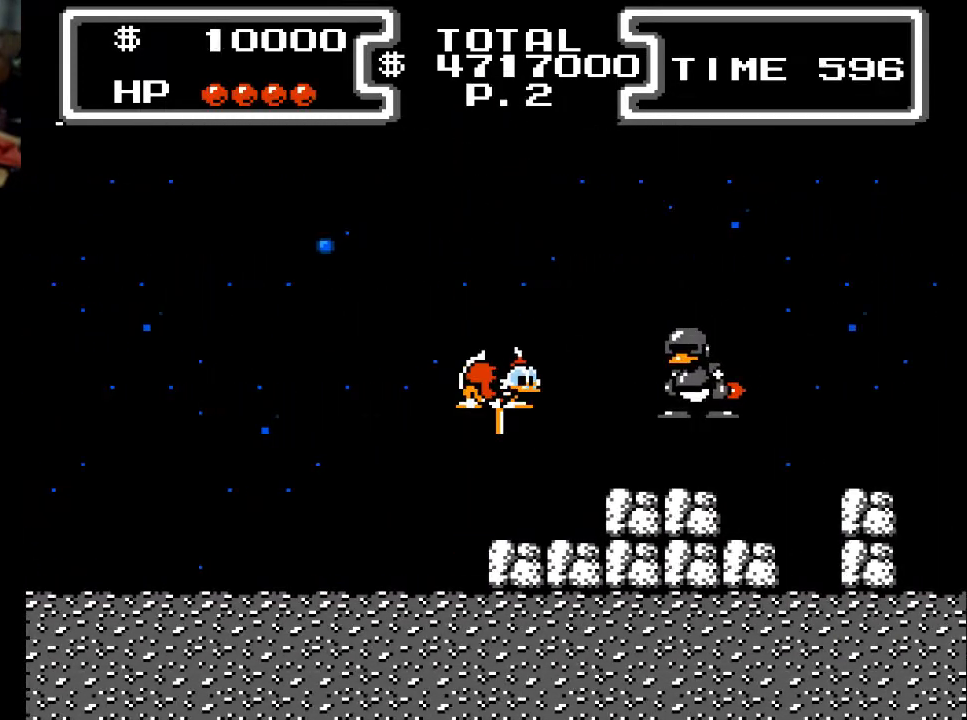
{"buttons": ["X", "DPAD_DOWN"], "events": [[33, "X", "down"], [133, "DPAD_RIGHT", "up"], [167, "DPAD_LEFT", "down"], [200, "A", "up"], [267, "DPAD_LEFT", "up"], [300, "DPAD_RIGHT", "down"], [400, "DPAD_RIGHT", "up"]]}
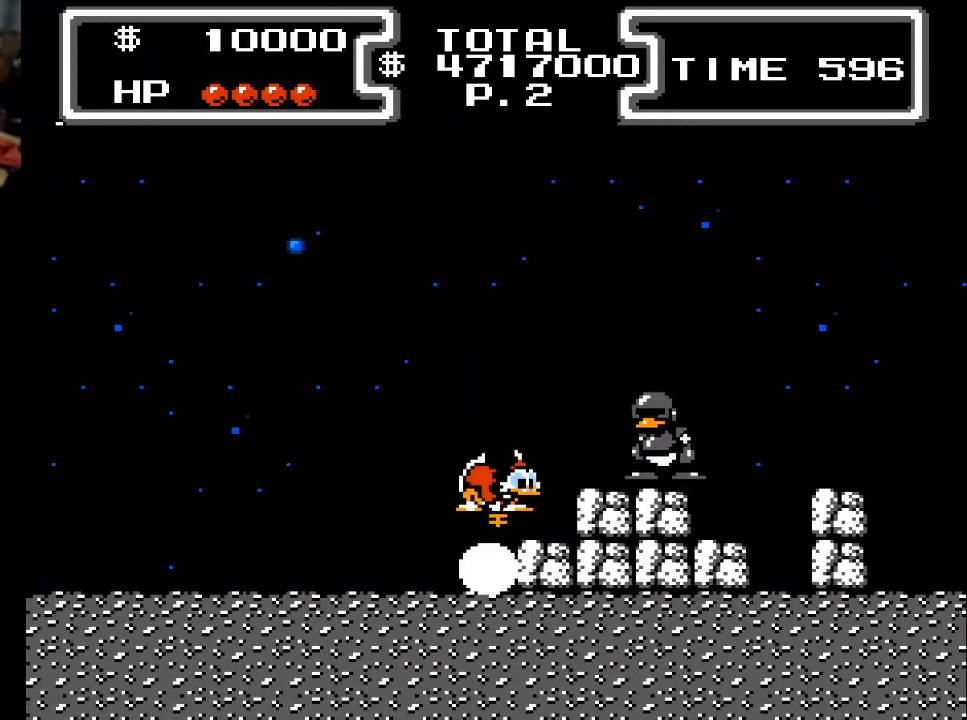
{"buttons": ["X", "DPAD_DOWN"], "events": [[200, "DPAD_RIGHT", "down"], [367, "DPAD_RIGHT", "up"], [400, "DPAD_LEFT", "down"], [500, "DPAD_LEFT", "up"]]}
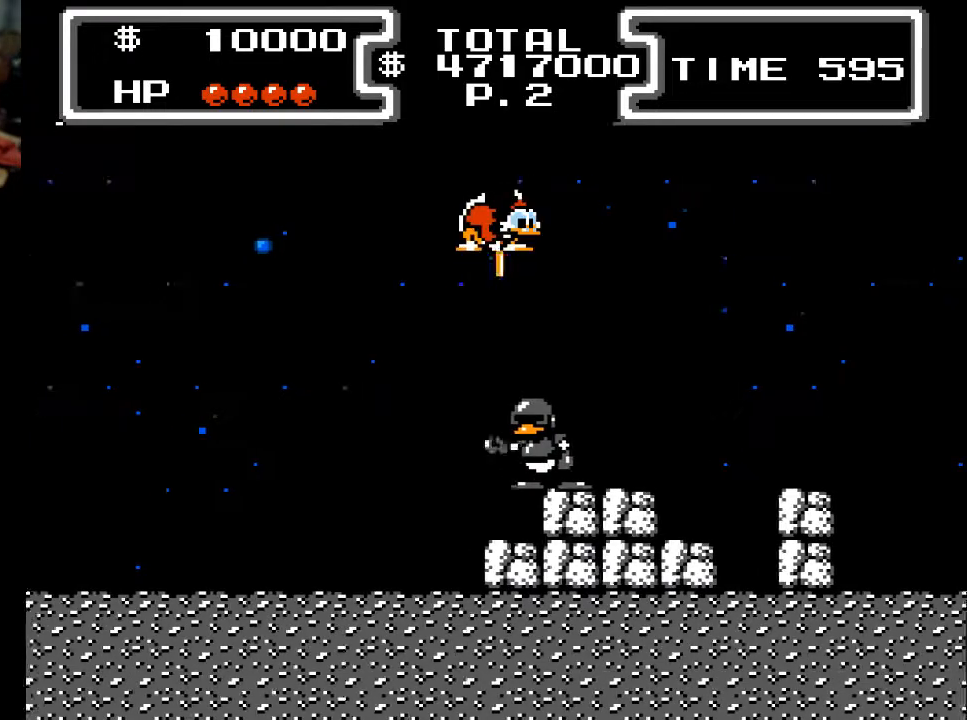
{"buttons": ["X", "DPAD_DOWN"], "events": [[33, "DPAD_RIGHT", "down"], [100, "DPAD_RIGHT", "up"], [167, "DPAD_LEFT", "down"], [267, "DPAD_LEFT", "up"], [300, "DPAD_RIGHT", "down"], [400, "DPAD_RIGHT", "up"]]}
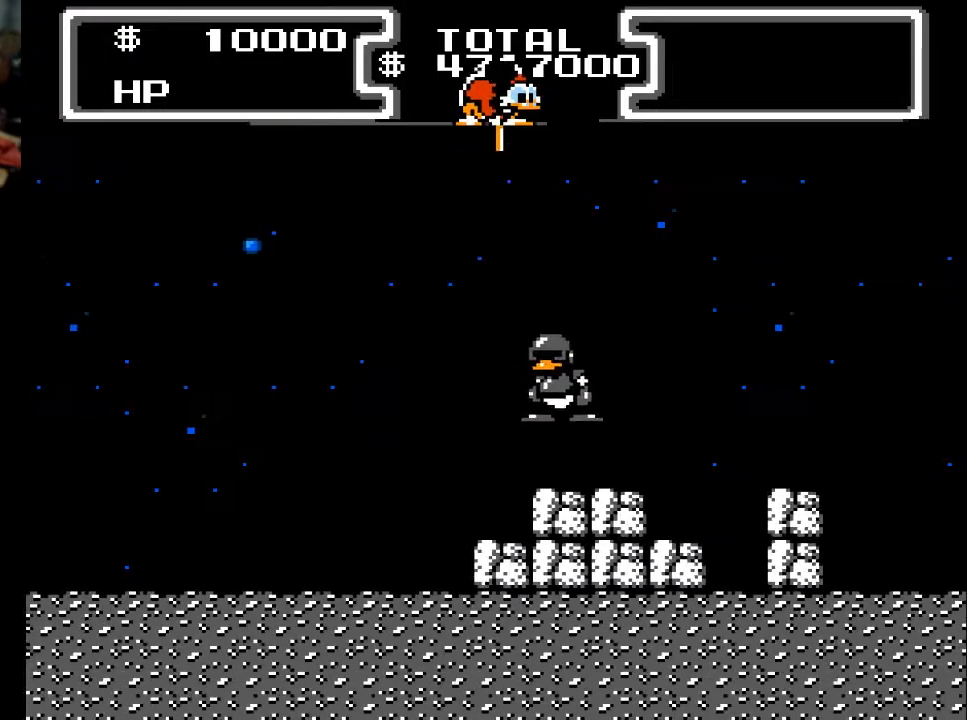
{"buttons": ["X", "DPAD_DOWN"], "events": [[200, "DPAD_RIGHT", "down"], [300, "DPAD_RIGHT", "up"]]}
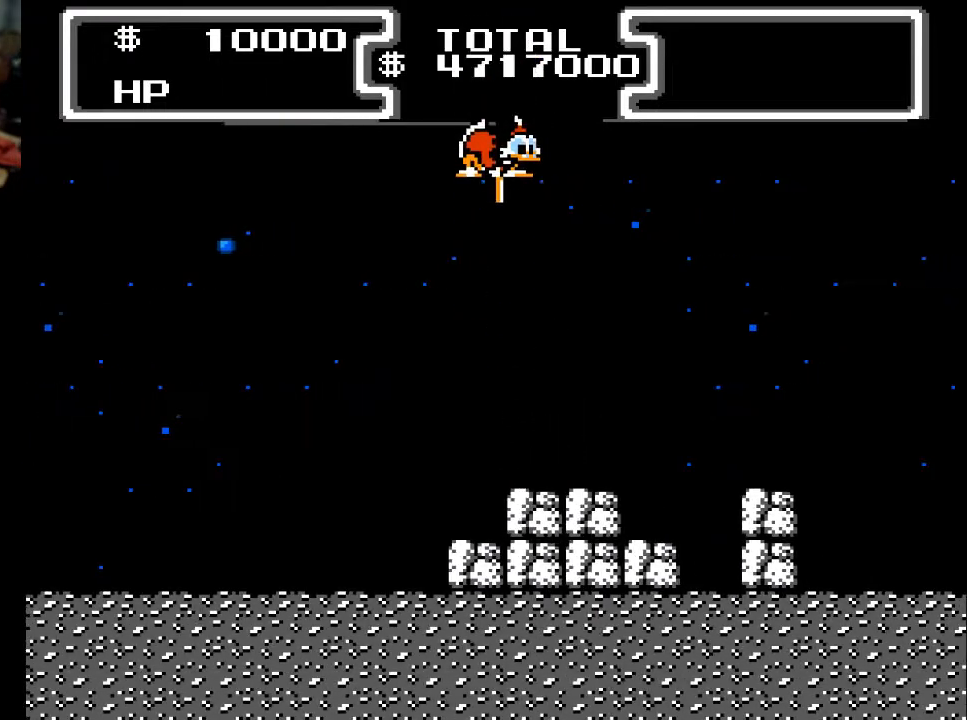
{"buttons": ["X", "DPAD_DOWN", "DPAD_RIGHT"], "events": [[133, "DPAD_RIGHT", "down"]]}
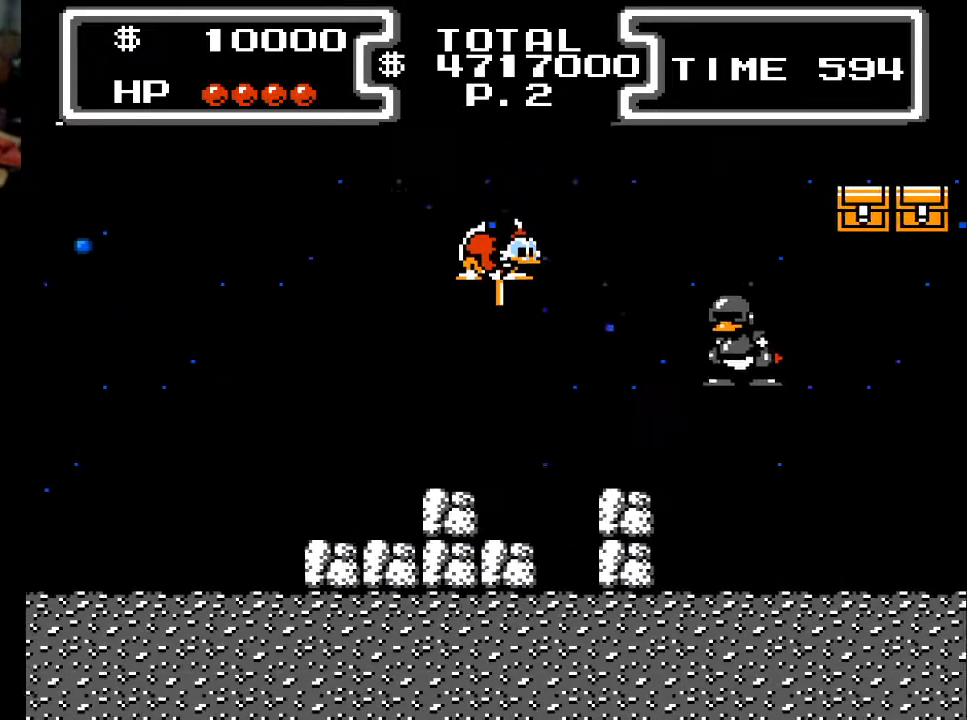
{"buttons": ["X", "DPAD_DOWN", "DPAD_RIGHT"], "events": []}
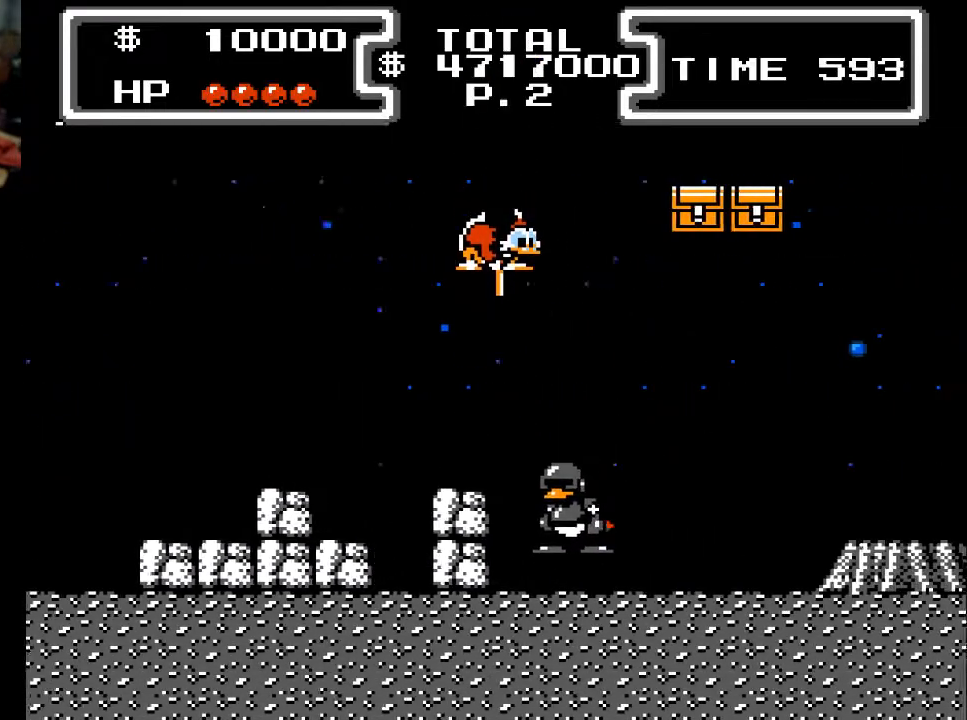
{"buttons": ["X", "DPAD_DOWN", "DPAD_LEFT"], "events": [[233, "DPAD_RIGHT", "up"], [433, "DPAD_LEFT", "down"]]}
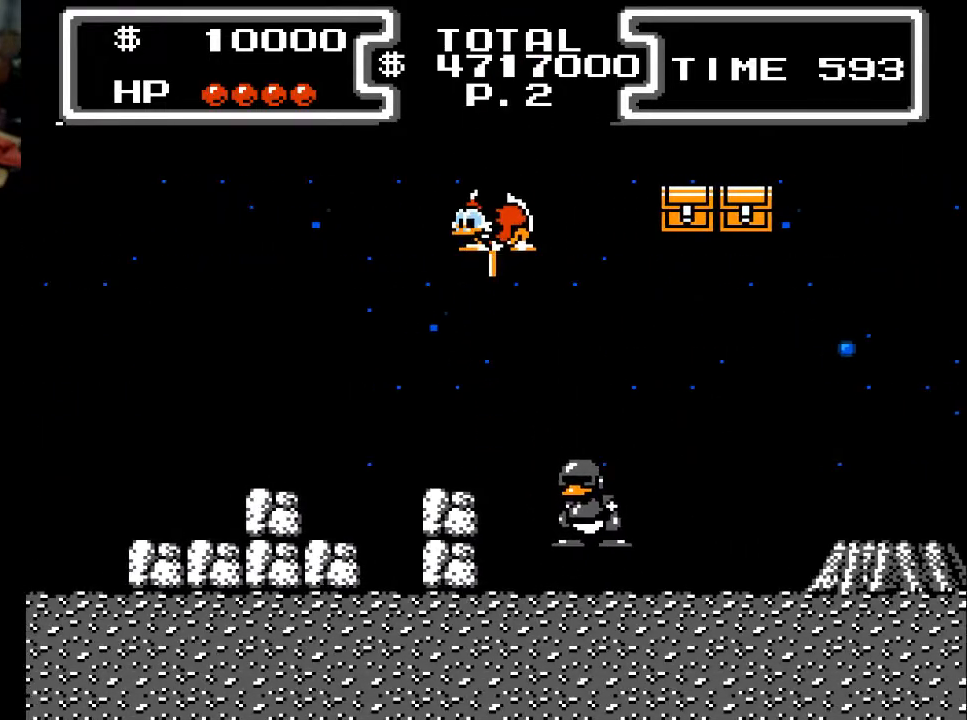
{"buttons": ["X", "DPAD_DOWN"], "events": [[167, "DPAD_LEFT", "up"]]}
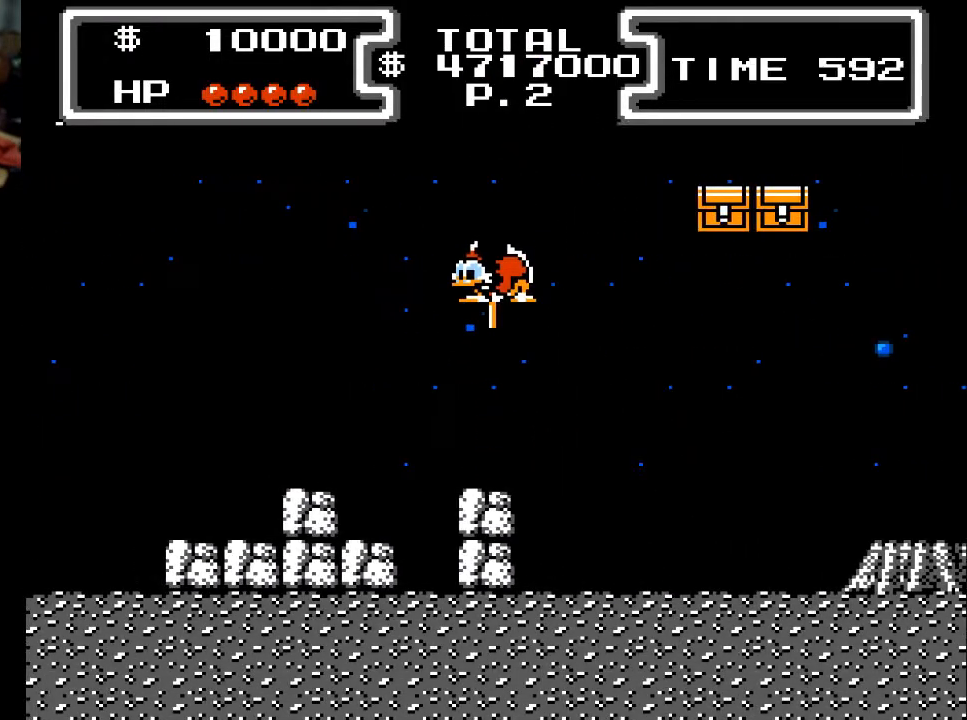
{"buttons": ["X", "DPAD_DOWN", "DPAD_RIGHT"], "events": [[200, "DPAD_RIGHT", "down"]]}
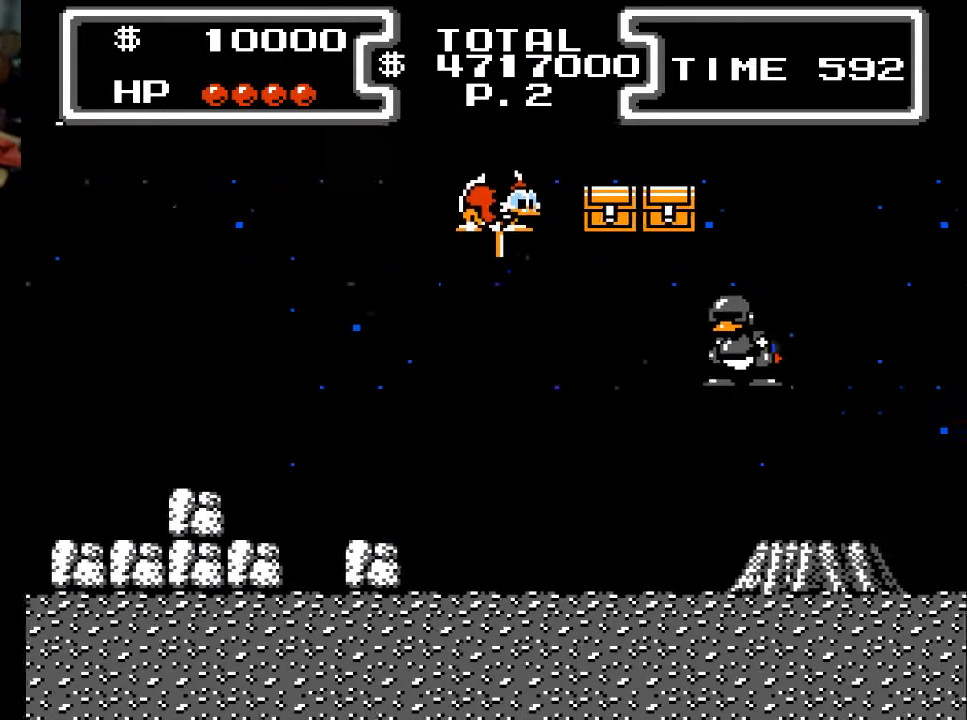
{"buttons": ["X", "DPAD_DOWN", "DPAD_LEFT"], "events": [[433, "DPAD_RIGHT", "up"], [467, "DPAD_LEFT", "down"]]}
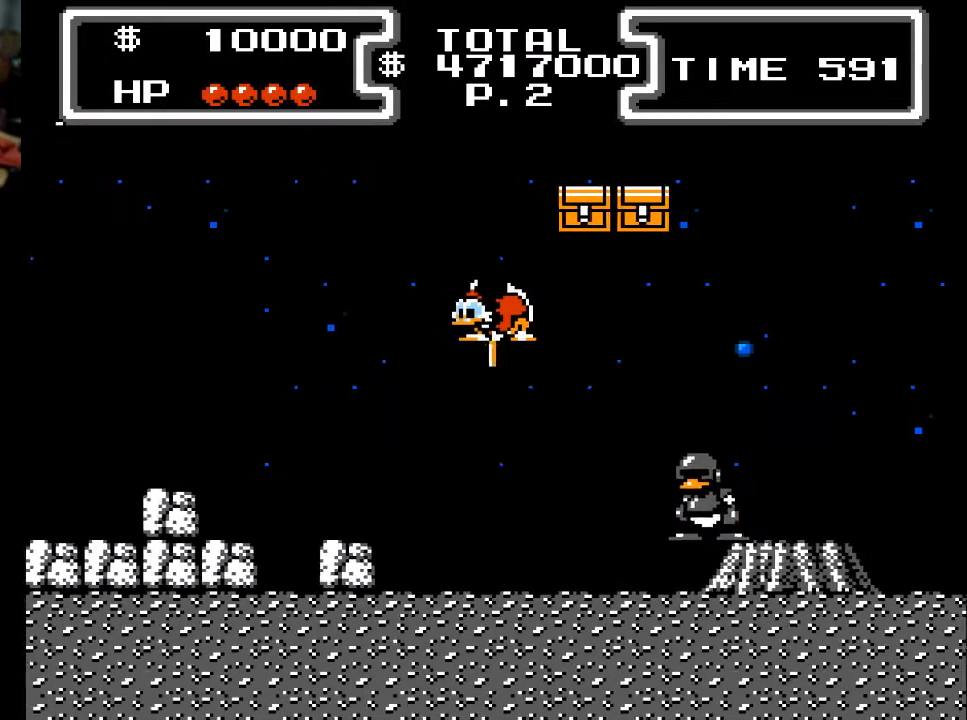
{"buttons": ["X", "DPAD_DOWN", "DPAD_RIGHT"], "events": [[100, "DPAD_LEFT", "up"], [433, "DPAD_RIGHT", "down"]]}
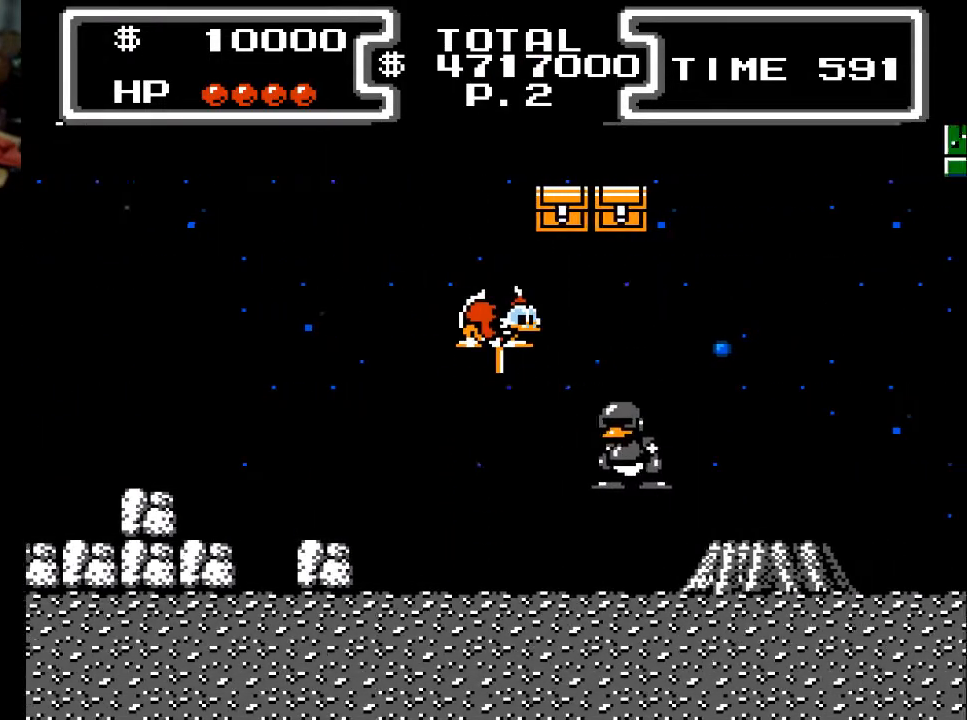
{"buttons": ["X", "DPAD_DOWN"], "events": [[233, "DPAD_RIGHT", "up"]]}
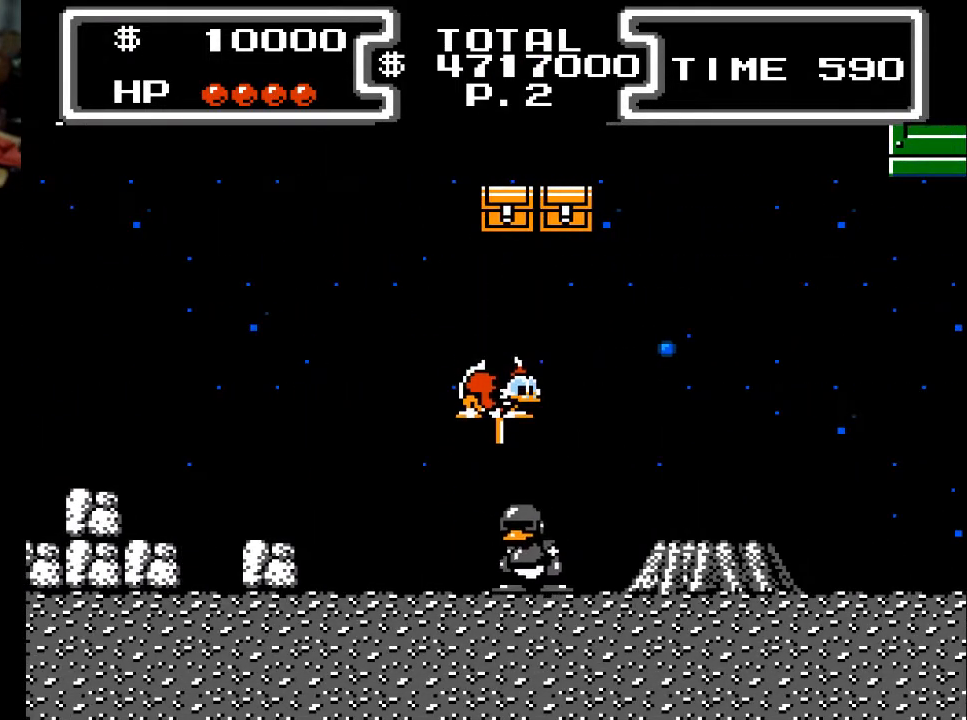
{"buttons": ["X", "DPAD_DOWN", "DPAD_RIGHT"], "events": [[67, "DPAD_RIGHT", "down"], [100, "DPAD_RIGHT", "up"], [133, "DPAD_LEFT", "down"], [433, "DPAD_LEFT", "up"], [467, "DPAD_RIGHT", "down"]]}
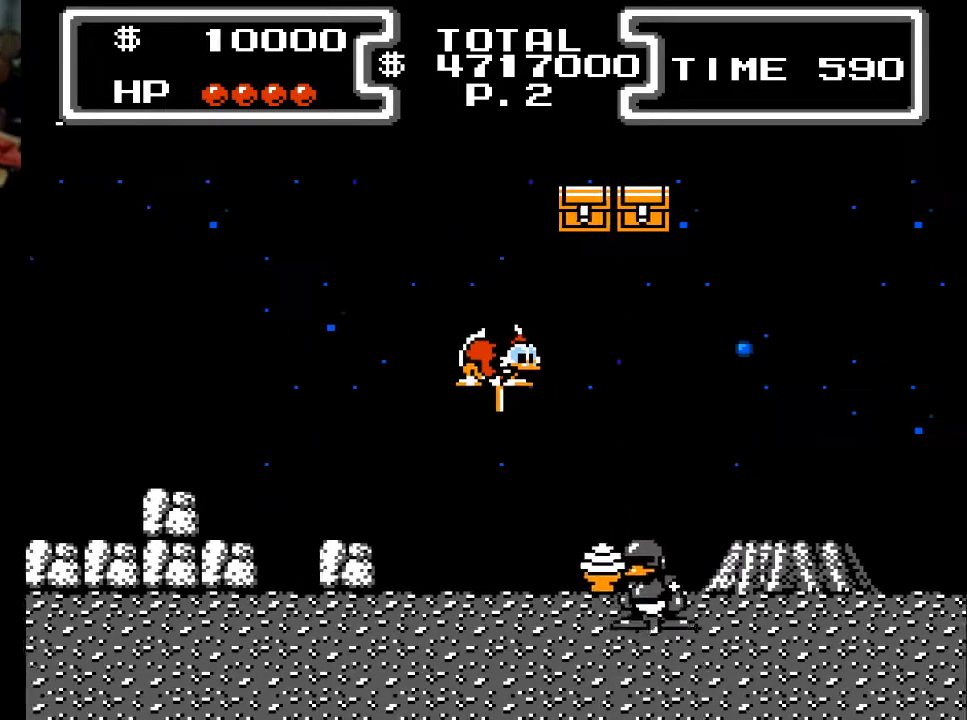
{"buttons": ["X", "DPAD_DOWN", "DPAD_RIGHT"], "events": []}